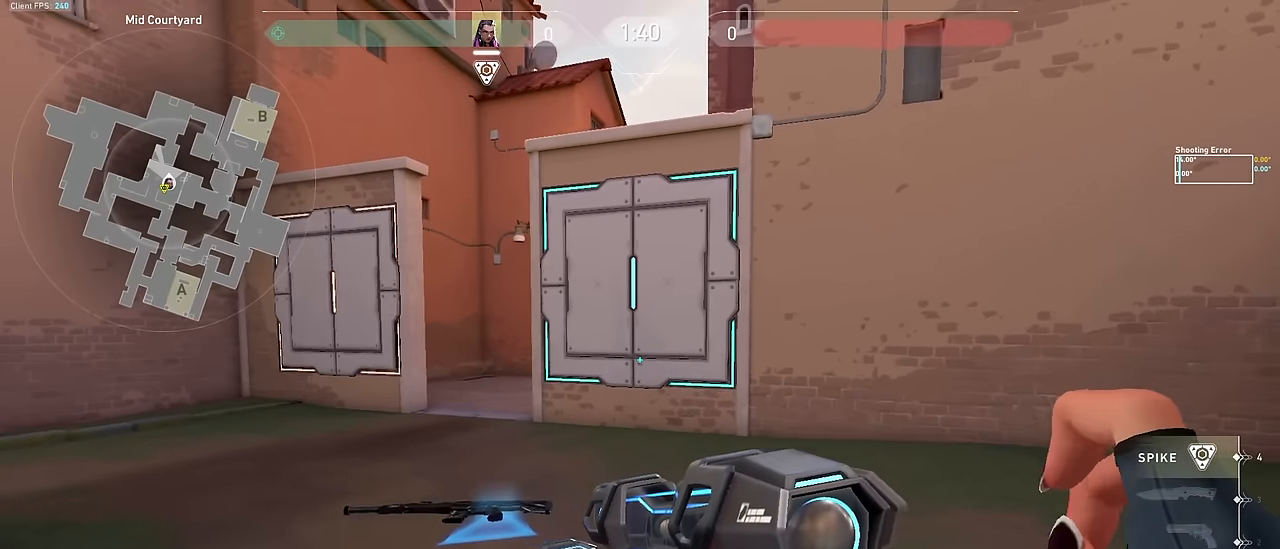
Gameplay with keyboard and mouse; each line is a JSON object with the keys held at the frame after it. "events" lists presses ("down") and releases ("up") of "1", "2", "3", "4", "5", "a", "alt", "c", "caps_lock", "ctrl", "d", "e", "f", "g", "q", "r", "s", "shift", "space", "t", "tab", "v", "w", "x" and "z" between this image and that frame as [ms after this image, input, new state], when the widget could be followed in between. No other keys are recorded. Mouse buttons are not recorded. Not read: mouse_move.
{"keys": ["a", "space"], "events": [[17, "a", "down"], [484, "space", "down"]]}
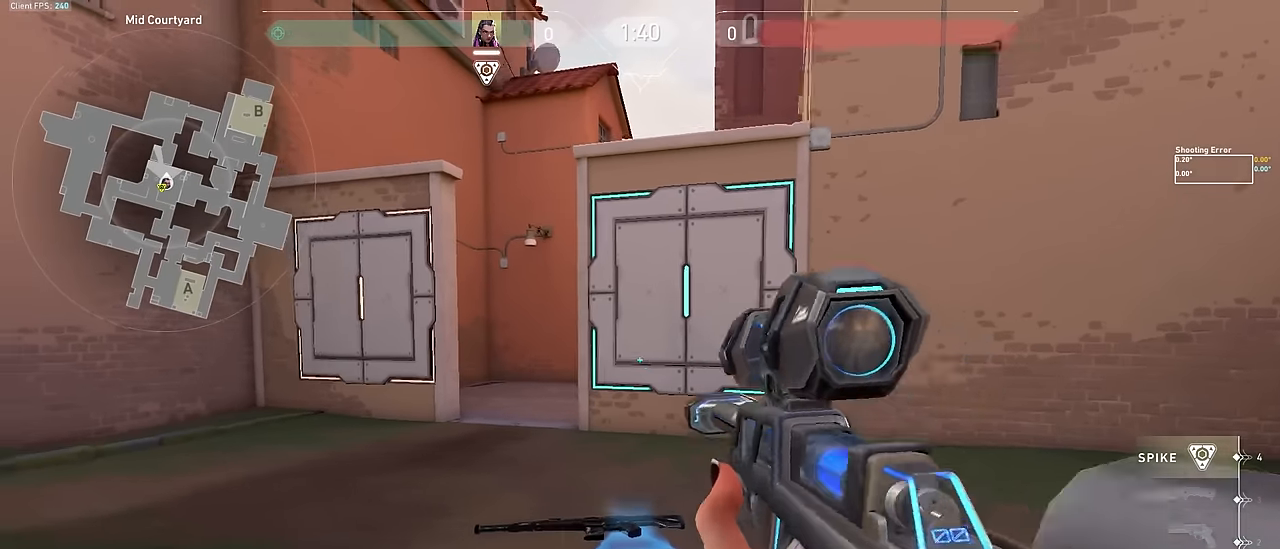
{"keys": [], "events": [[34, "a", "up"], [84, "space", "up"]]}
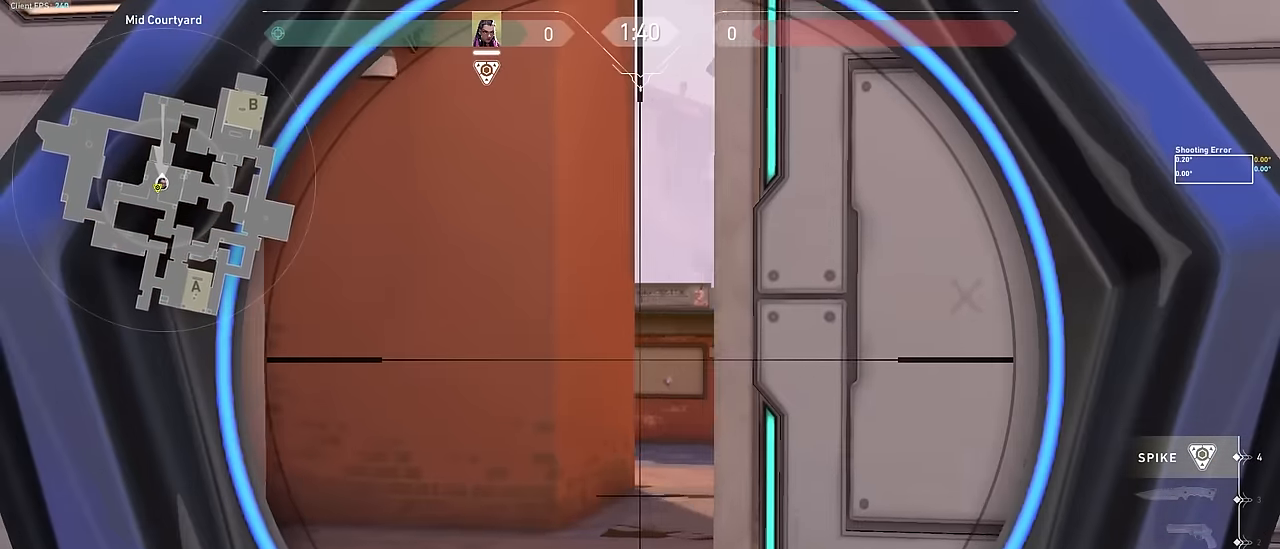
{"keys": [], "events": [[100, "d", "down"], [184, "d", "up"]]}
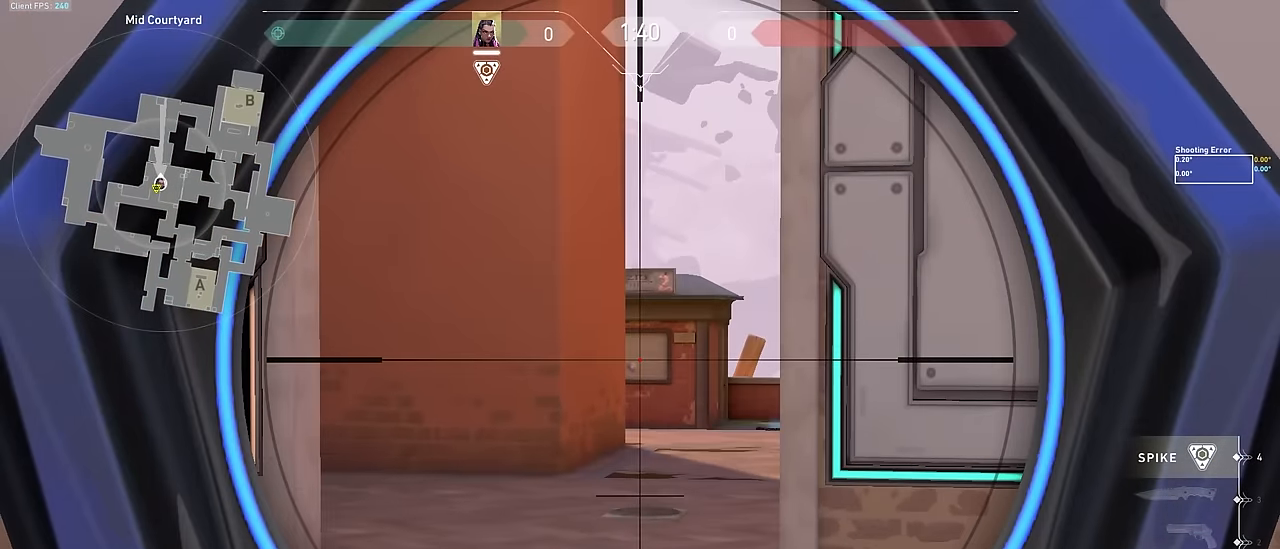
{"keys": ["d"], "events": [[267, "d", "down"]]}
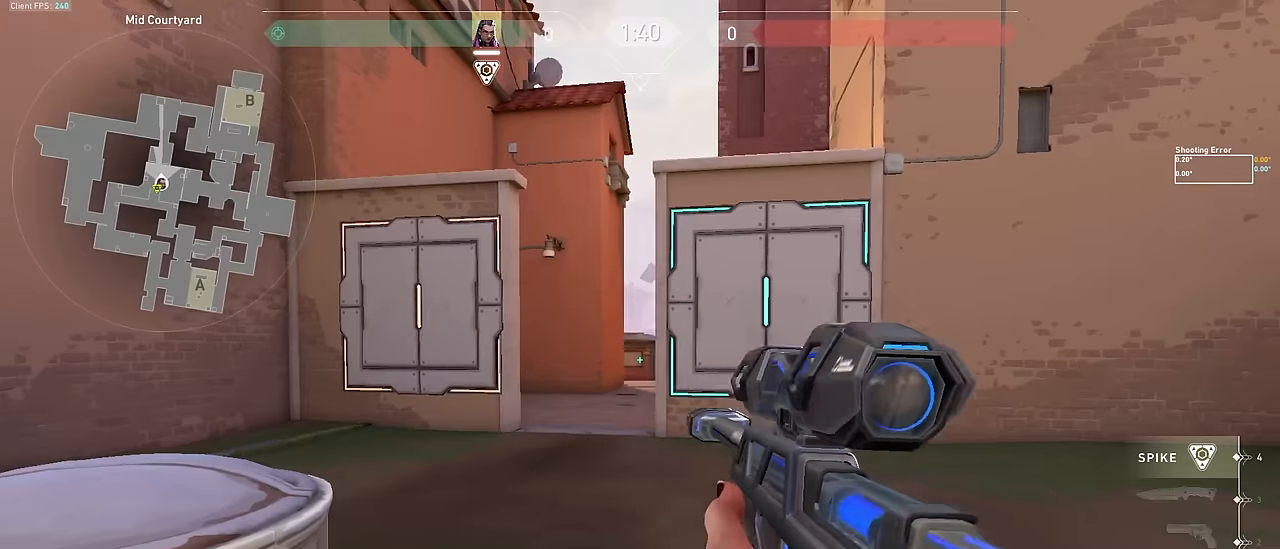
{"keys": ["d"], "events": [[267, "w", "down"], [417, "w", "up"]]}
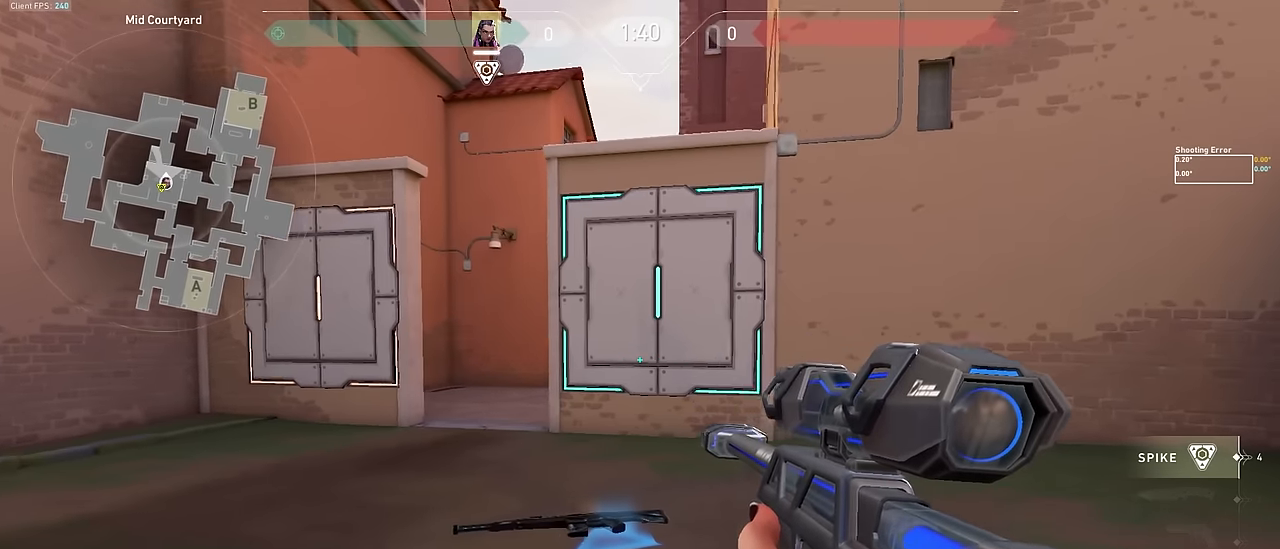
{"keys": ["a"], "events": [[67, "d", "up"], [234, "a", "down"]]}
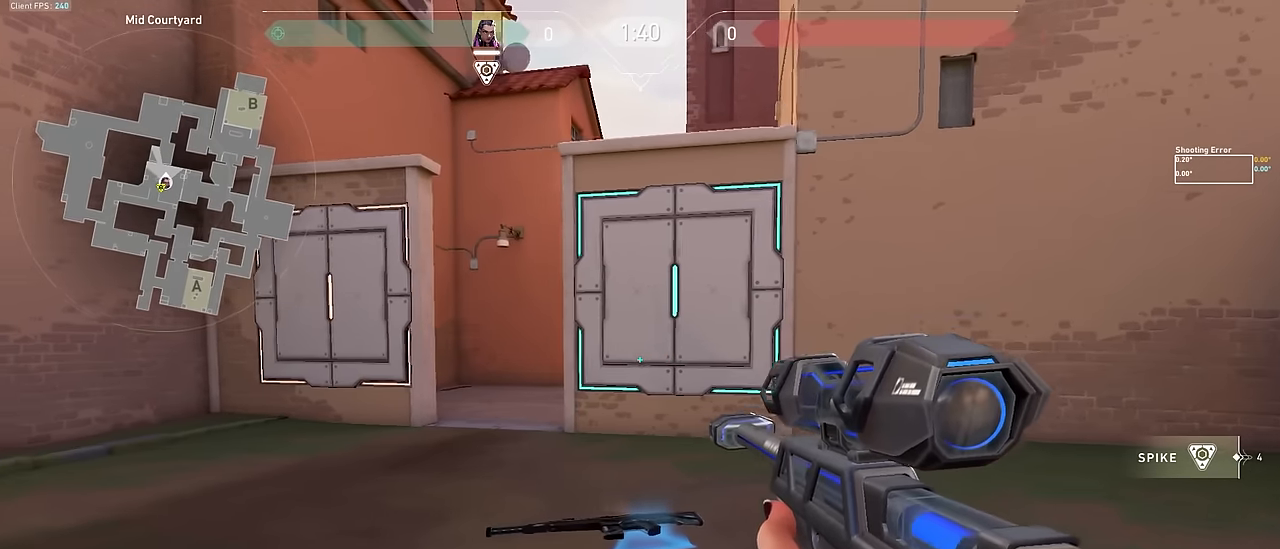
{"keys": [], "events": [[67, "space", "down"], [117, "a", "up"], [167, "space", "up"]]}
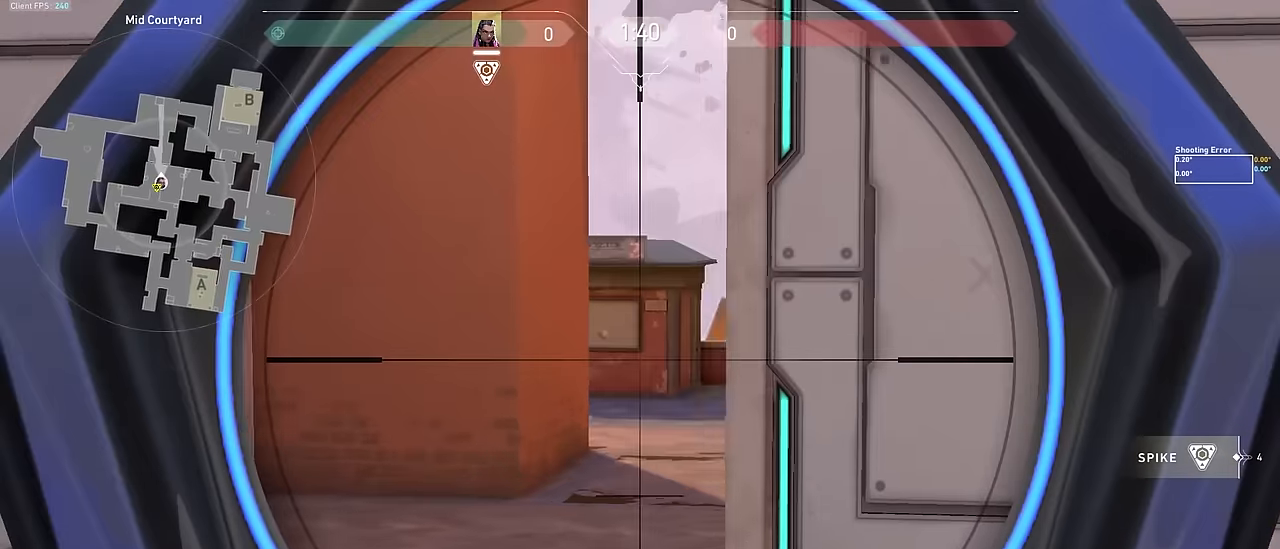
{"keys": [], "events": []}
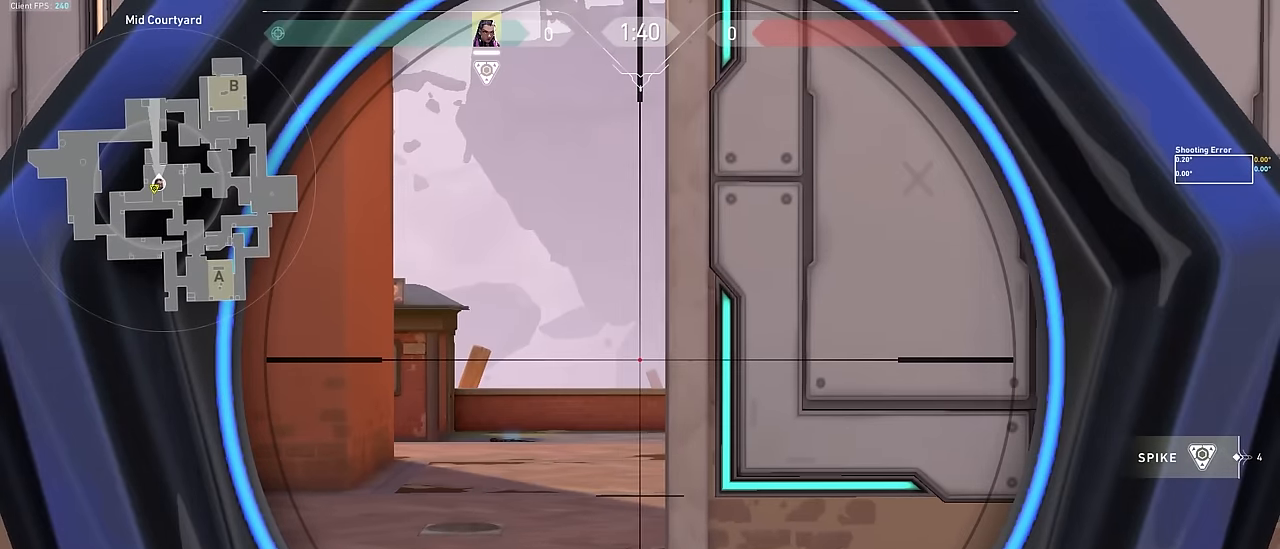
{"keys": [], "events": []}
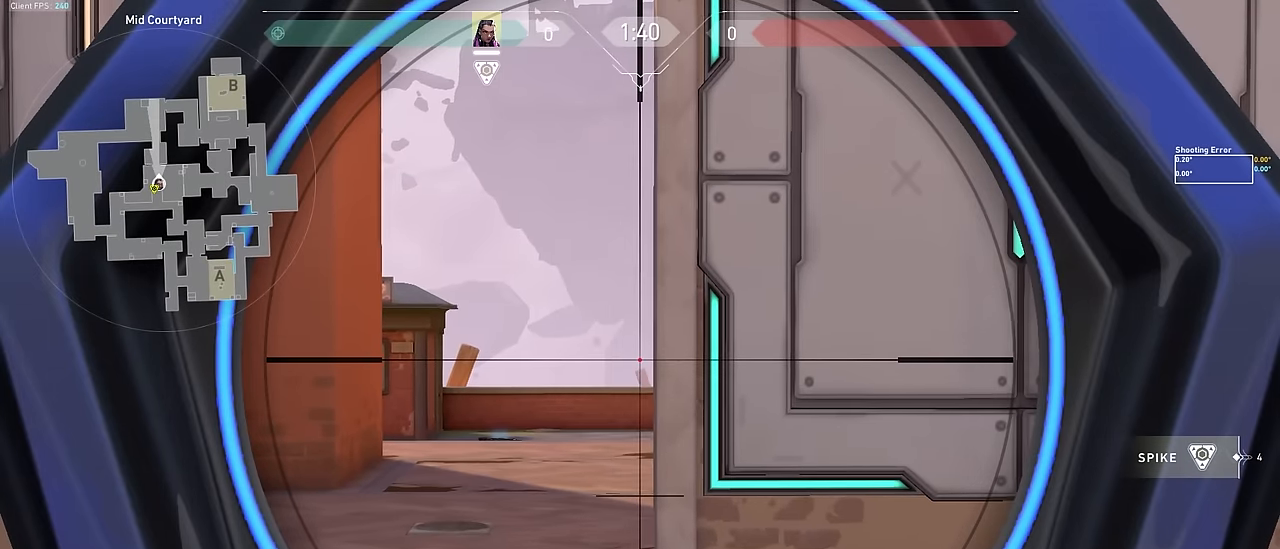
{"keys": ["a", "w"], "events": [[100, "d", "down"], [500, "a", "down"], [500, "d", "up"], [500, "w", "down"]]}
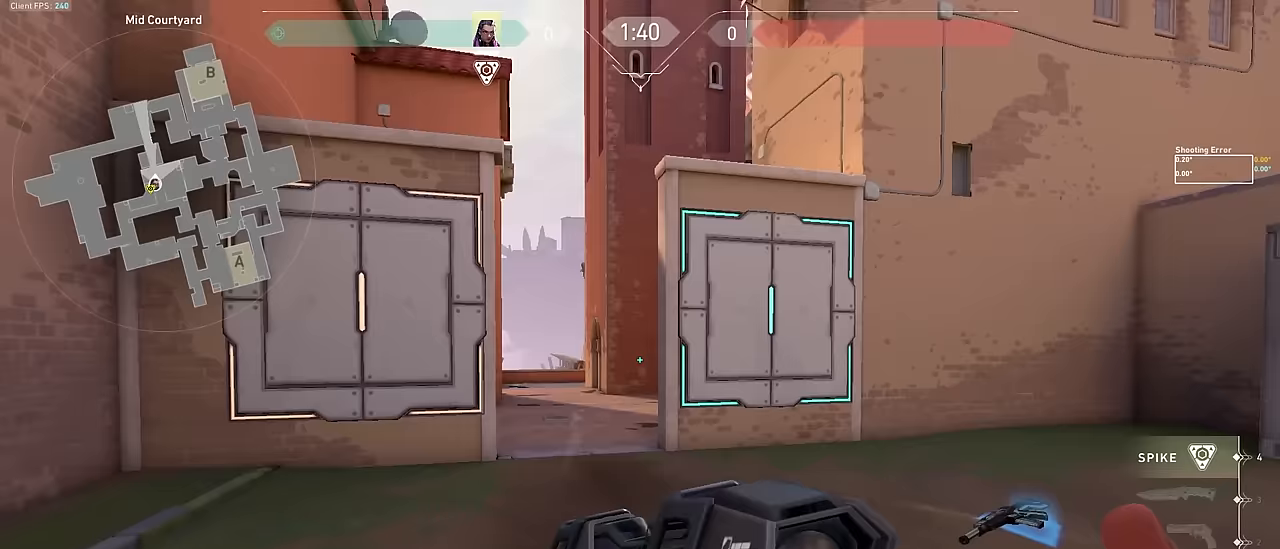
{"keys": ["d", "w"], "events": [[84, "a", "up"], [350, "d", "down"]]}
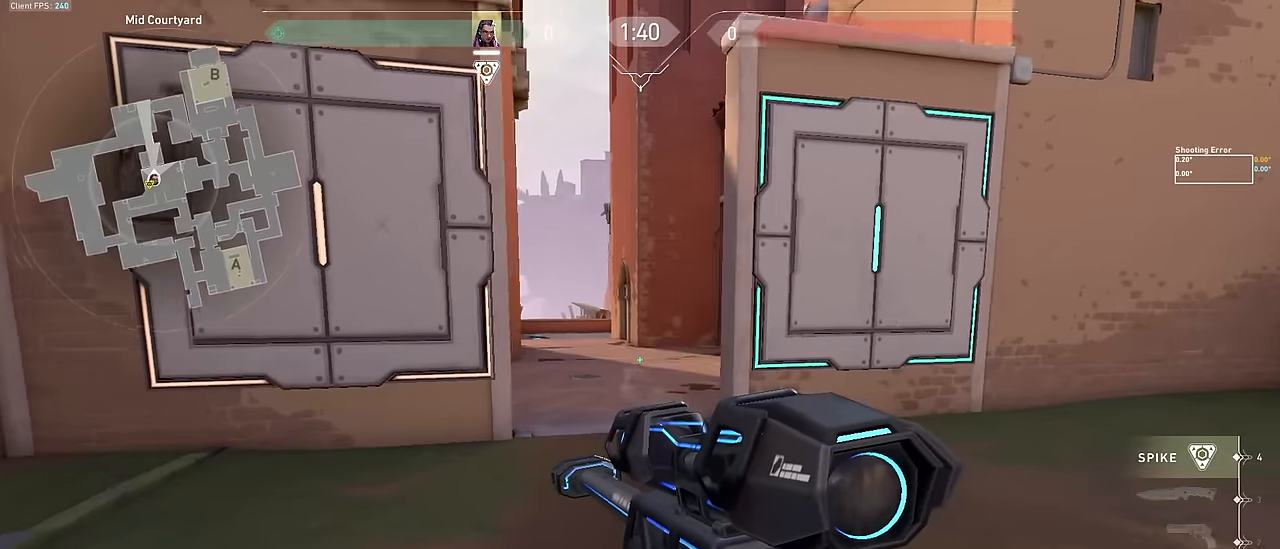
{"keys": ["d", "s"], "events": [[284, "space", "down"], [334, "w", "up"], [384, "space", "up"], [467, "s", "down"]]}
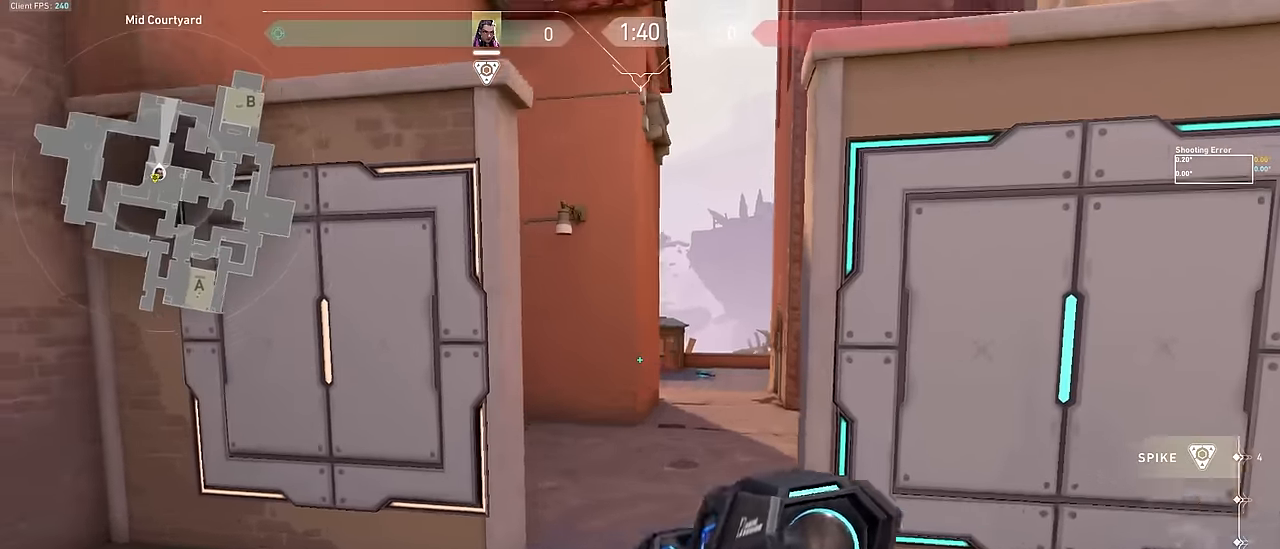
{"keys": [], "events": [[200, "a", "down"], [250, "d", "up"], [284, "s", "up"], [334, "a", "up"]]}
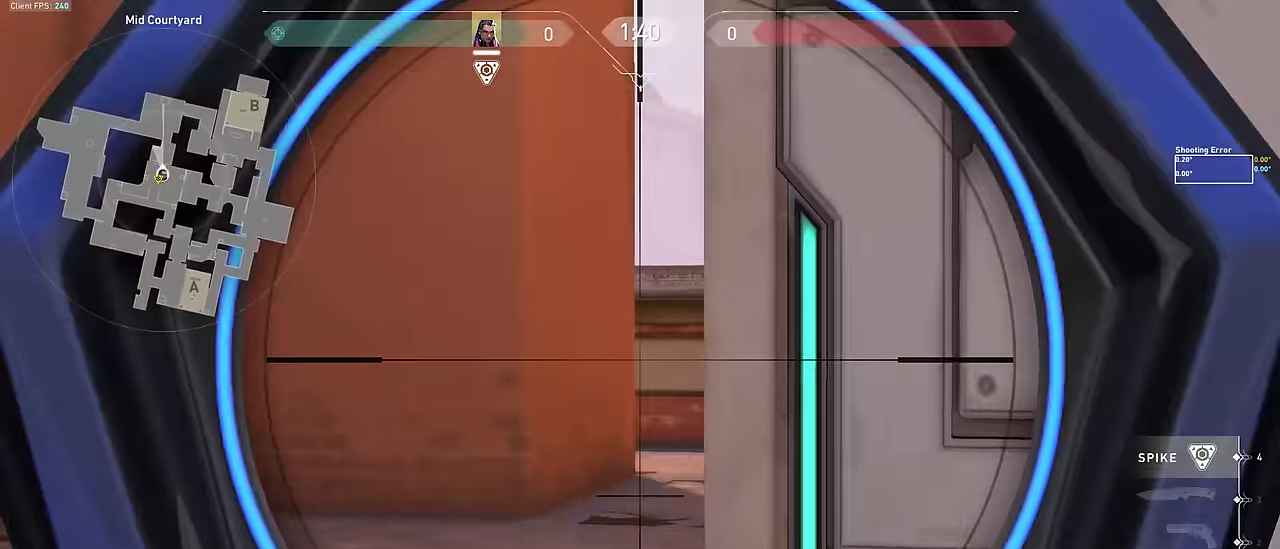
{"keys": ["d", "w"], "events": [[217, "3", "down"], [267, "1", "down"], [267, "3", "up"], [317, "1", "up"], [367, "d", "down"], [500, "w", "down"]]}
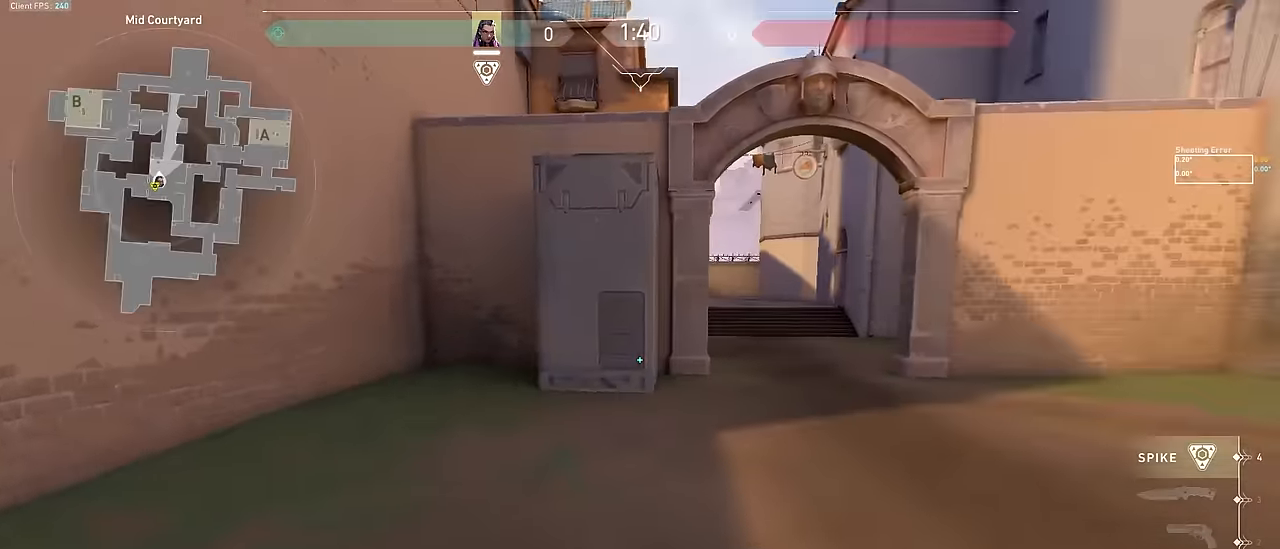
{"keys": ["w"], "events": [[350, "d", "up"]]}
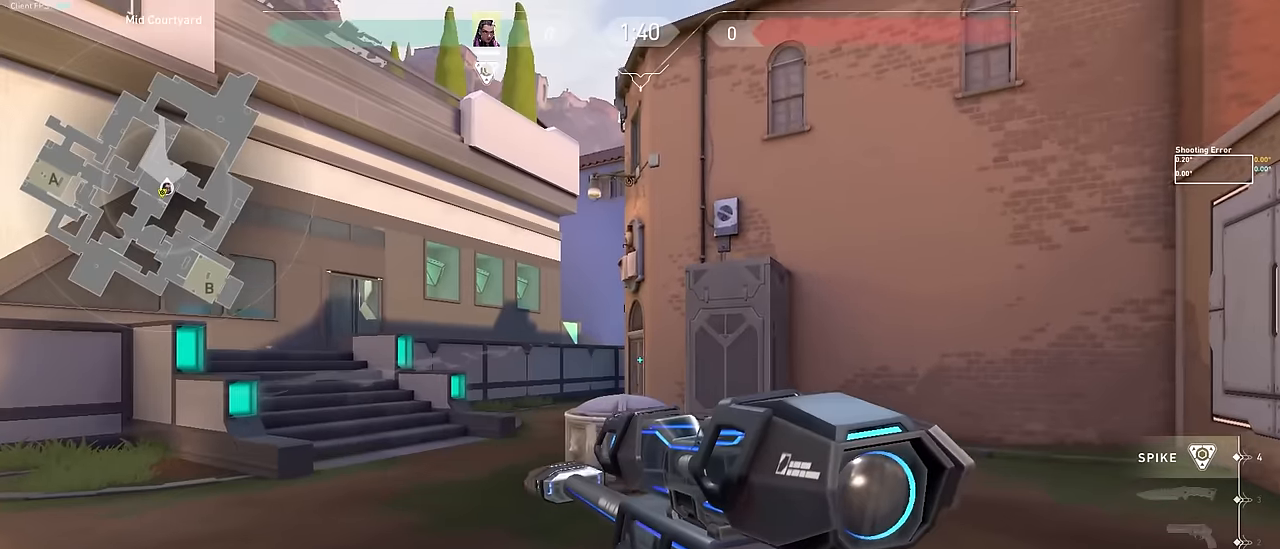
{"keys": ["a", "w"], "events": [[84, "a", "down"]]}
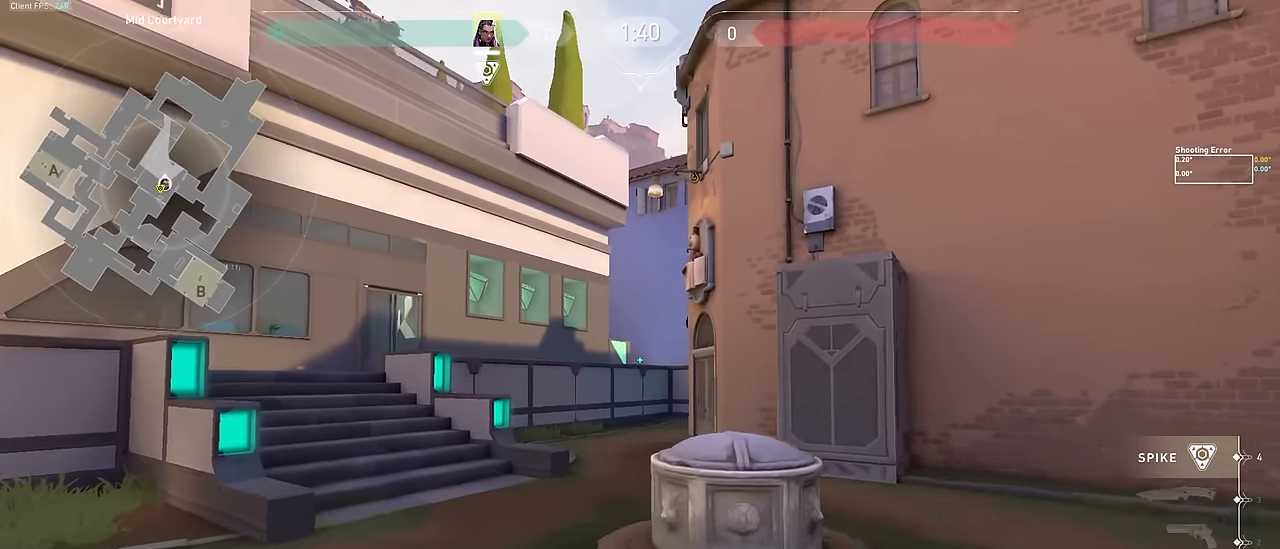
{"keys": ["1"], "events": [[150, "a", "up"], [150, "w", "up"], [434, "1", "down"], [434, "3", "down"], [467, "3", "up"]]}
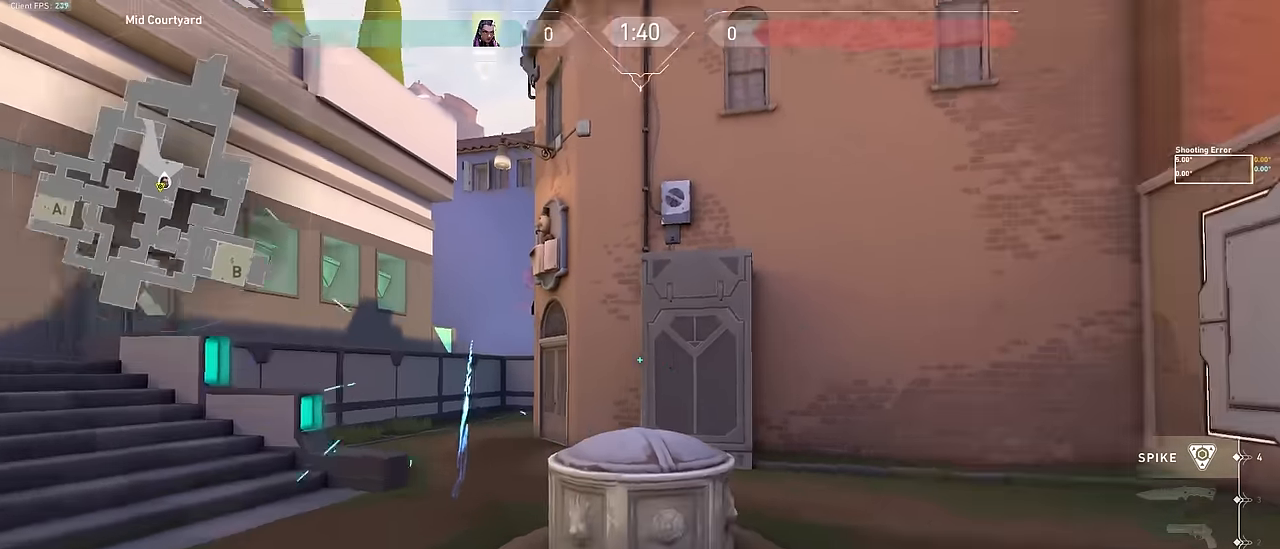
{"keys": [], "events": [[17, "1", "up"], [117, "d", "down"], [284, "a", "down"], [284, "d", "up"], [467, "a", "up"]]}
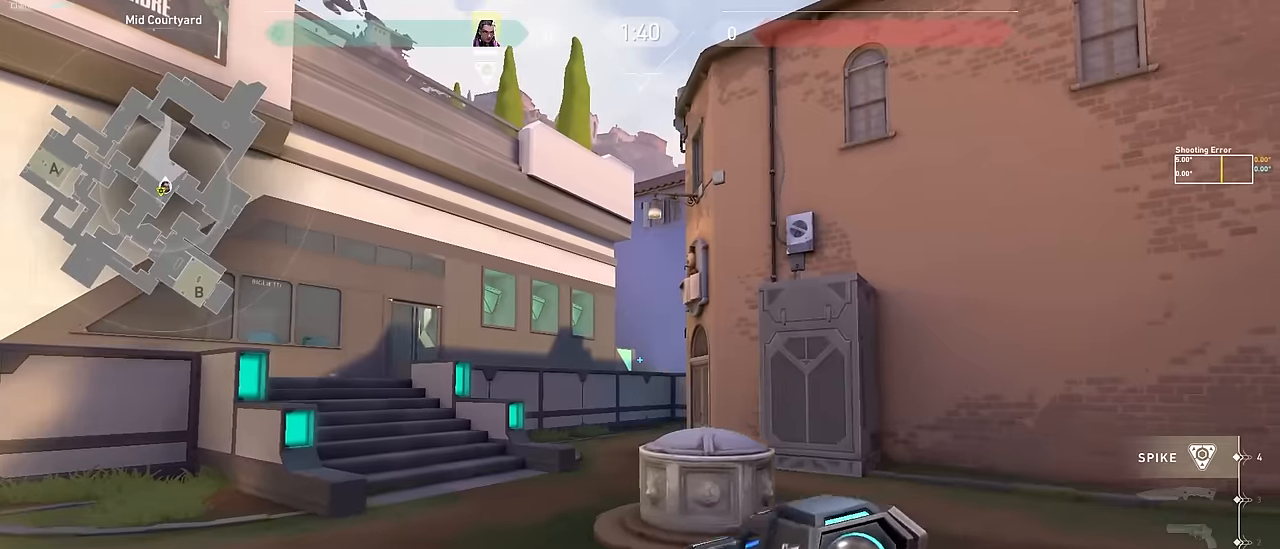
{"keys": [], "events": [[317, "3", "down"], [350, "1", "down"], [400, "3", "up"], [450, "1", "up"]]}
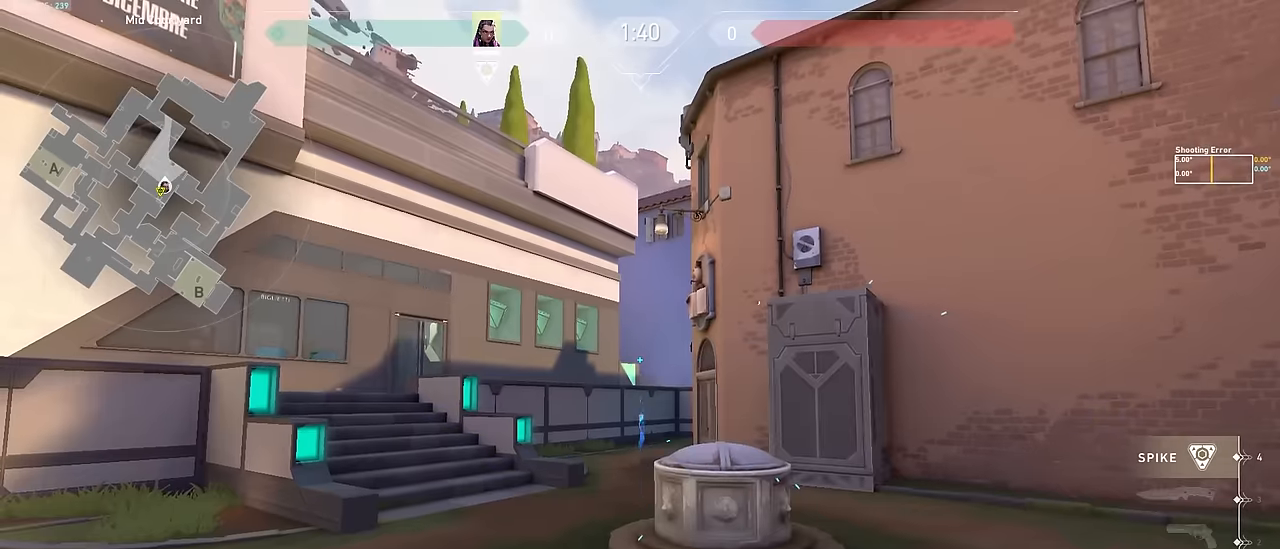
{"keys": ["a"], "events": [[134, "a", "down"]]}
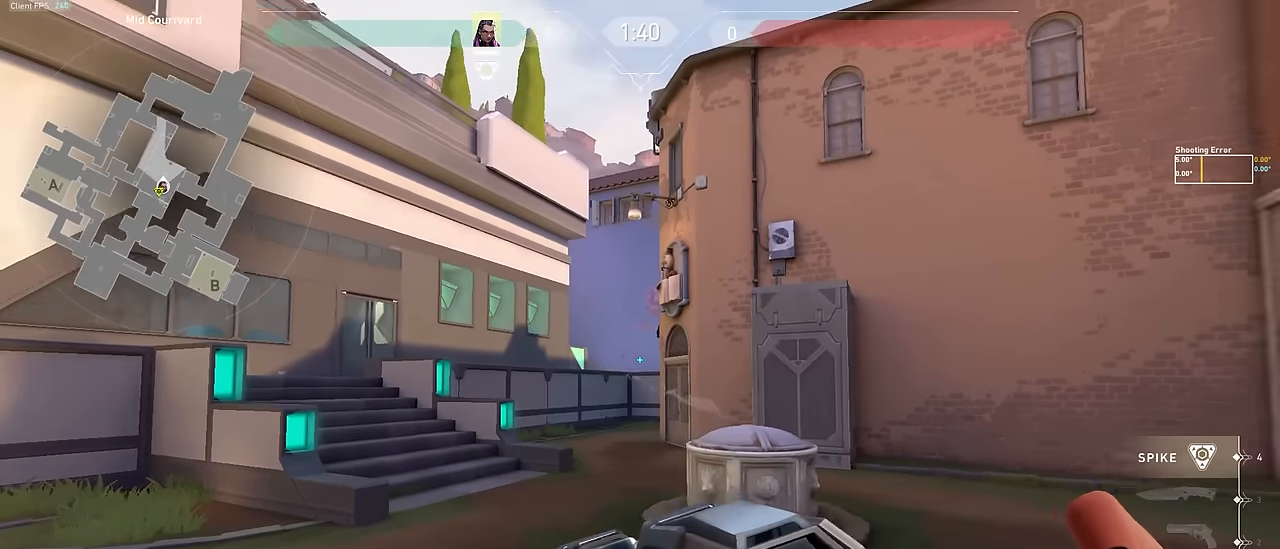
{"keys": ["a", "w"], "events": [[234, "w", "down"]]}
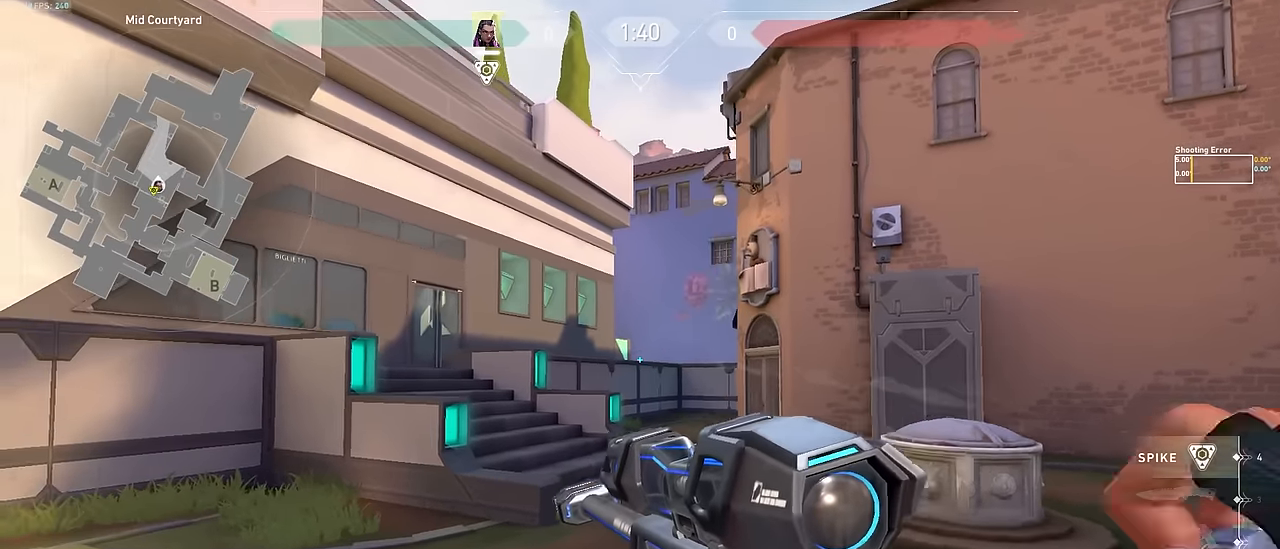
{"keys": [], "events": [[334, "a", "up"], [334, "w", "up"]]}
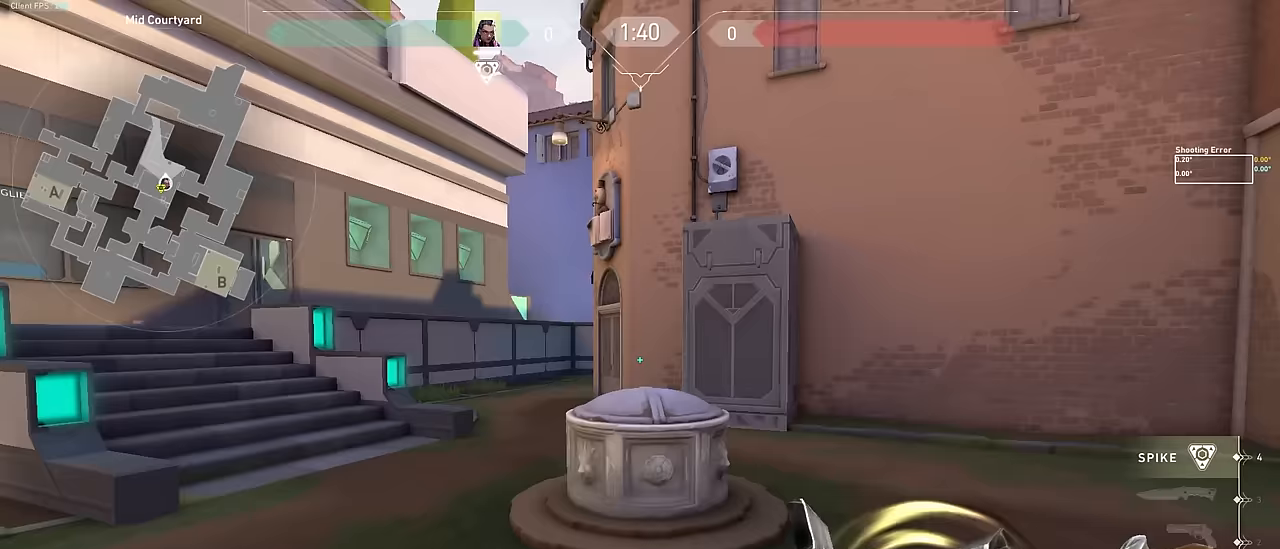
{"keys": ["a", "s"], "events": [[234, "a", "down"], [334, "s", "down"]]}
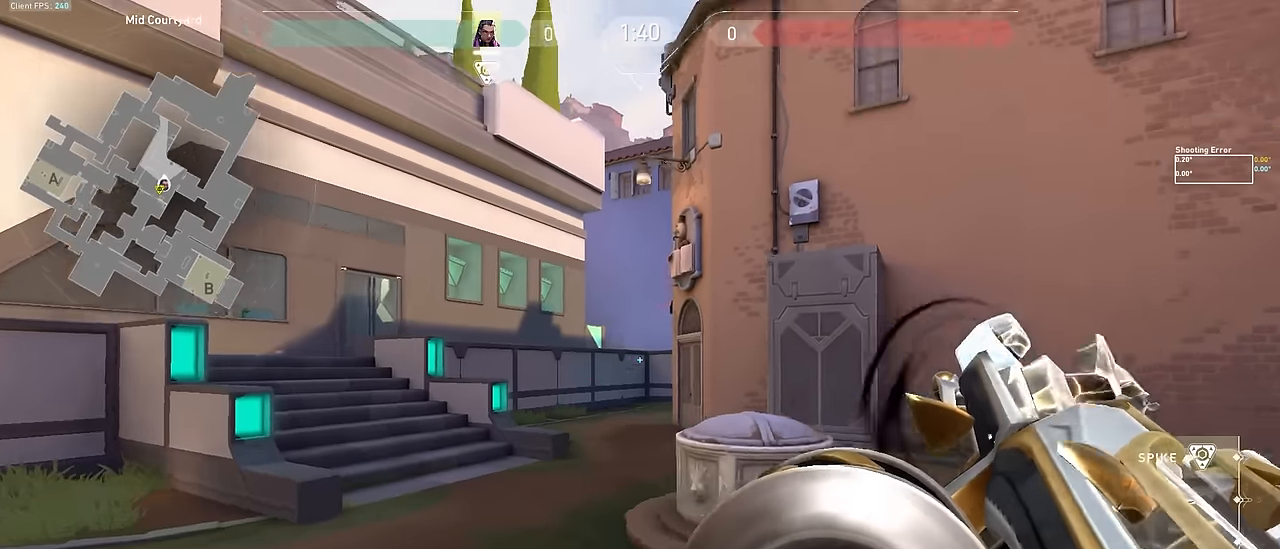
{"keys": ["a", "s"], "events": []}
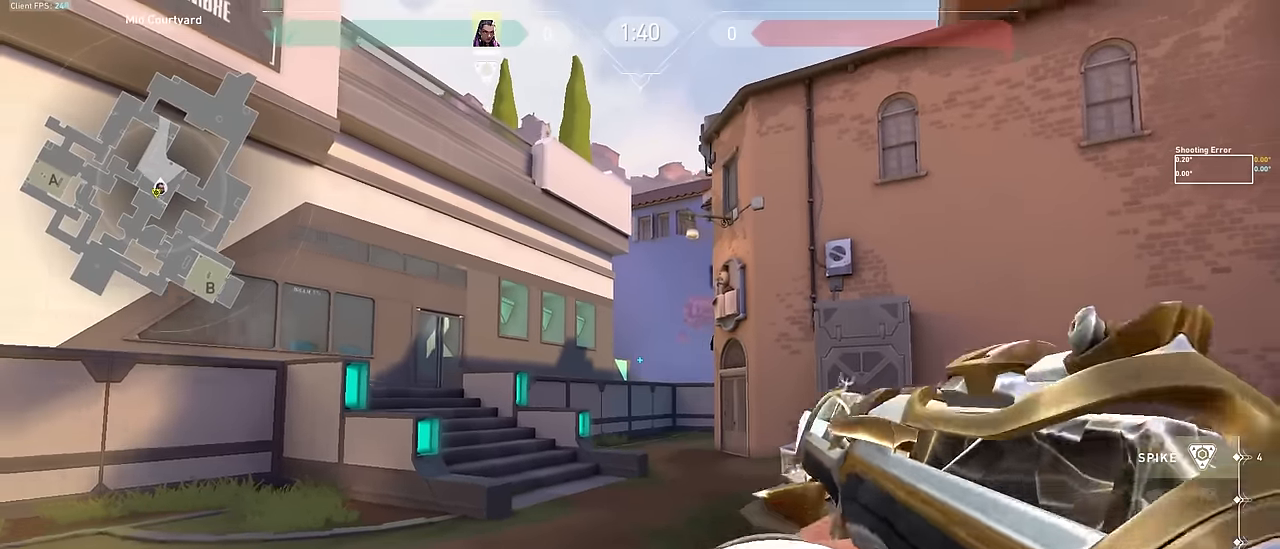
{"keys": ["d"], "events": [[67, "a", "up"], [67, "s", "up"], [84, "d", "down"], [100, "ctrl", "down"], [200, "d", "up"], [350, "ctrl", "up"], [350, "d", "down"]]}
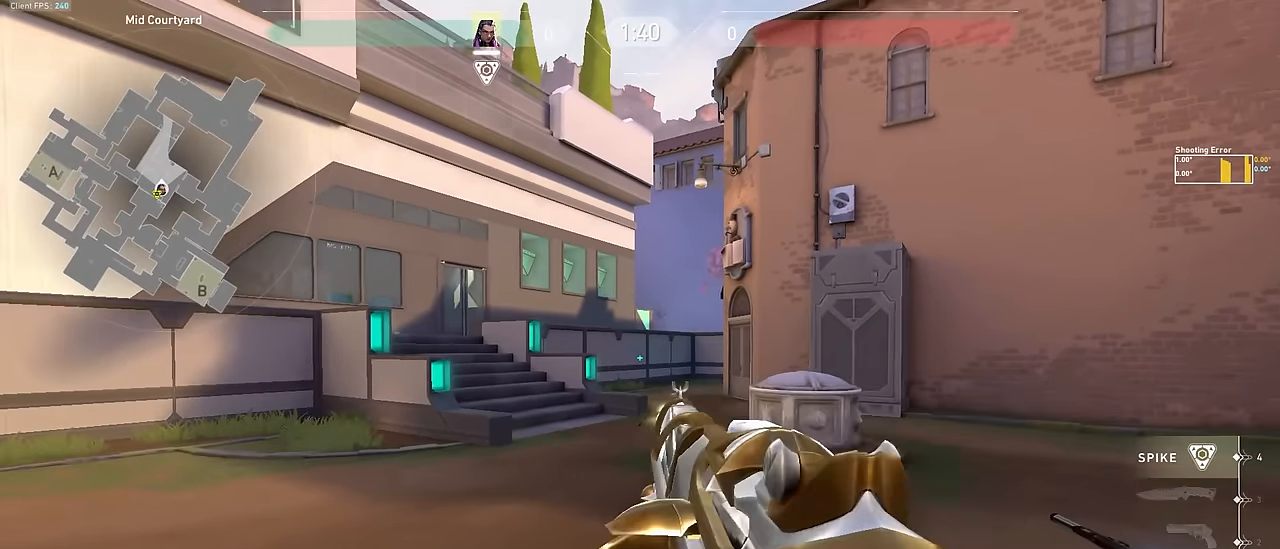
{"keys": ["d"], "events": [[300, "ctrl", "down"], [350, "d", "up"], [500, "ctrl", "up"], [500, "d", "down"]]}
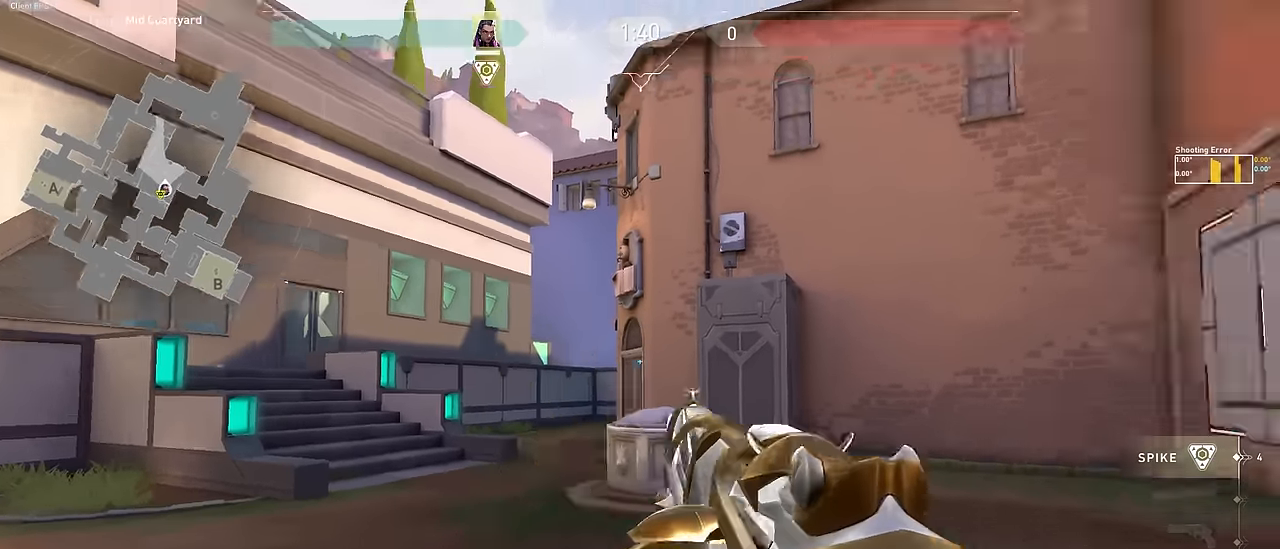
{"keys": [], "events": [[67, "w", "down"], [134, "d", "up"], [284, "a", "down"], [384, "a", "up"], [384, "w", "up"]]}
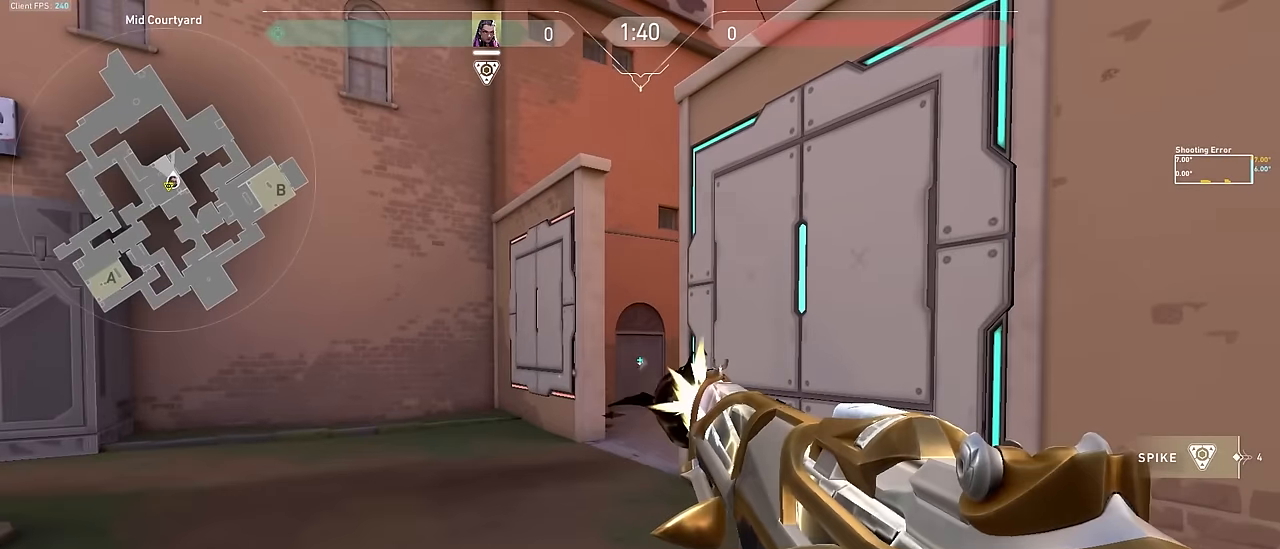
{"keys": ["d", "w"], "events": [[334, "d", "down"], [434, "w", "down"]]}
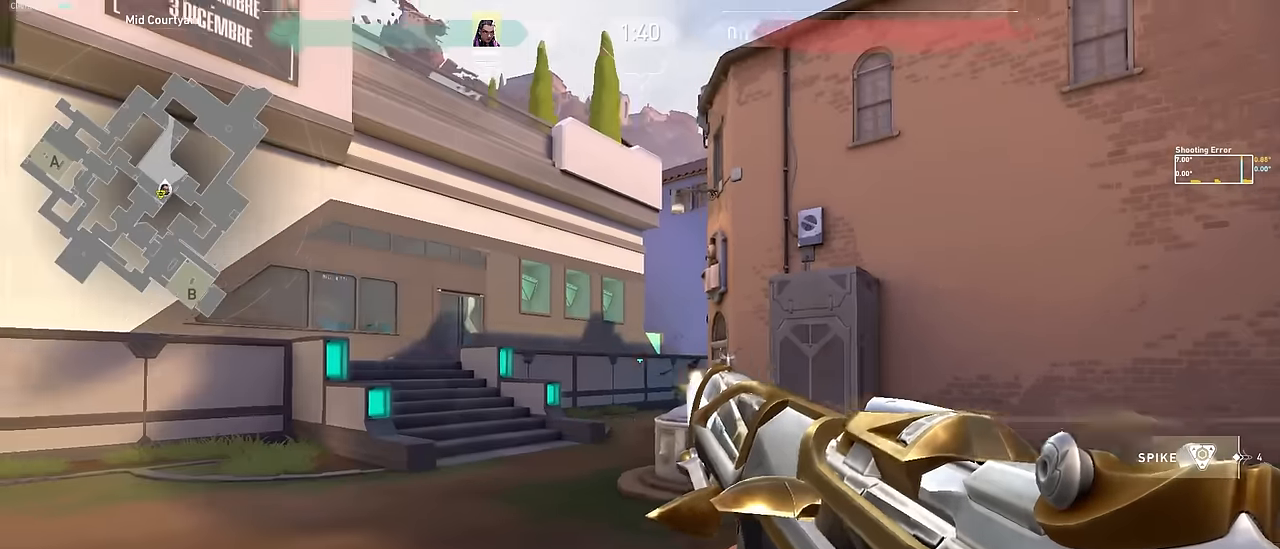
{"keys": ["a", "ctrl"], "events": [[34, "w", "up"], [267, "ctrl", "down"], [350, "d", "up"], [450, "a", "down"]]}
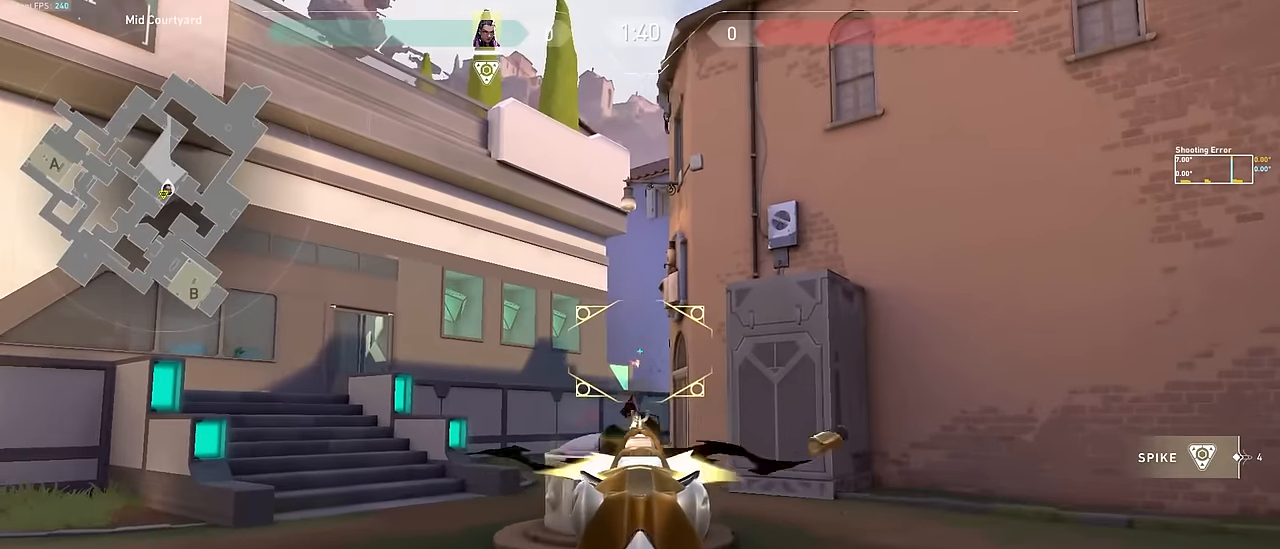
{"keys": ["ctrl"], "events": [[50, "a", "up"]]}